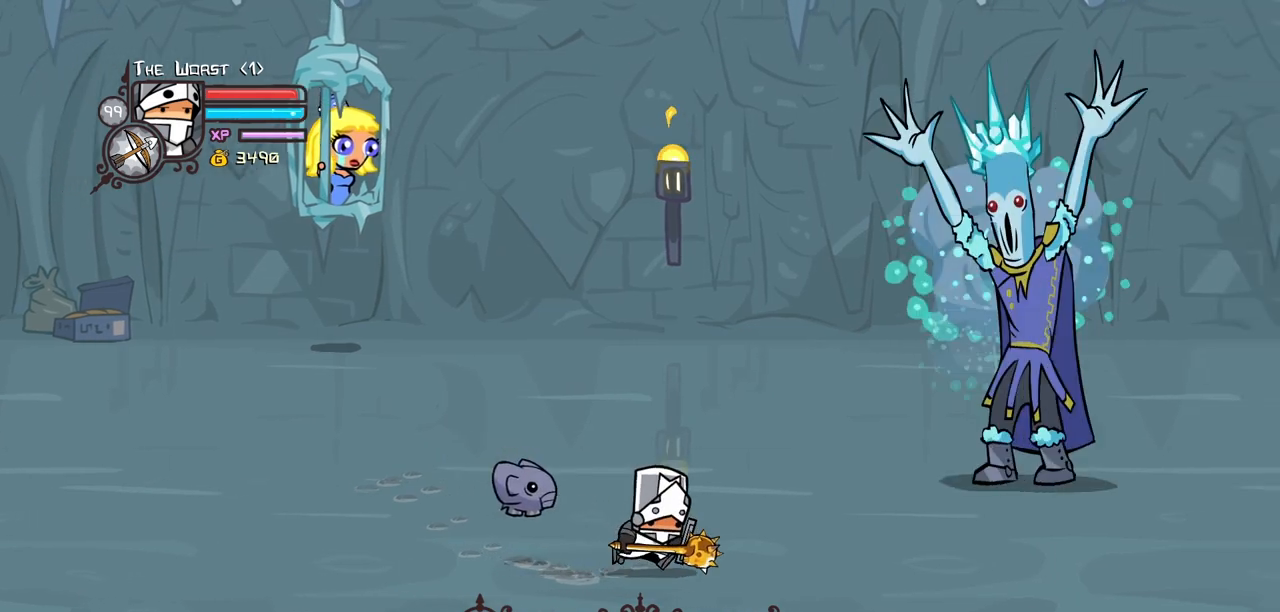
Gameplay with keyboard; each line is a JSON object with the keys held at the frame after it. "events" lists presses ("down") and releases ("up") of "block", "down", "heavy", "item", "iteml", "itemr", "jump", "left", "light", "magic", "right" and "up" between this image and that frame as [ms after this image, input, new state], when the widget could be followed in between. No other keys are recorded. Mouse input is not recorded. Key names are as the overlay labels them; some are game actions (e.g. jump) rather than physical keys.
{"keys": ["right", "up"], "events": [[50, "down", "down"], [134, "down", "up"], [234, "up", "down"]]}
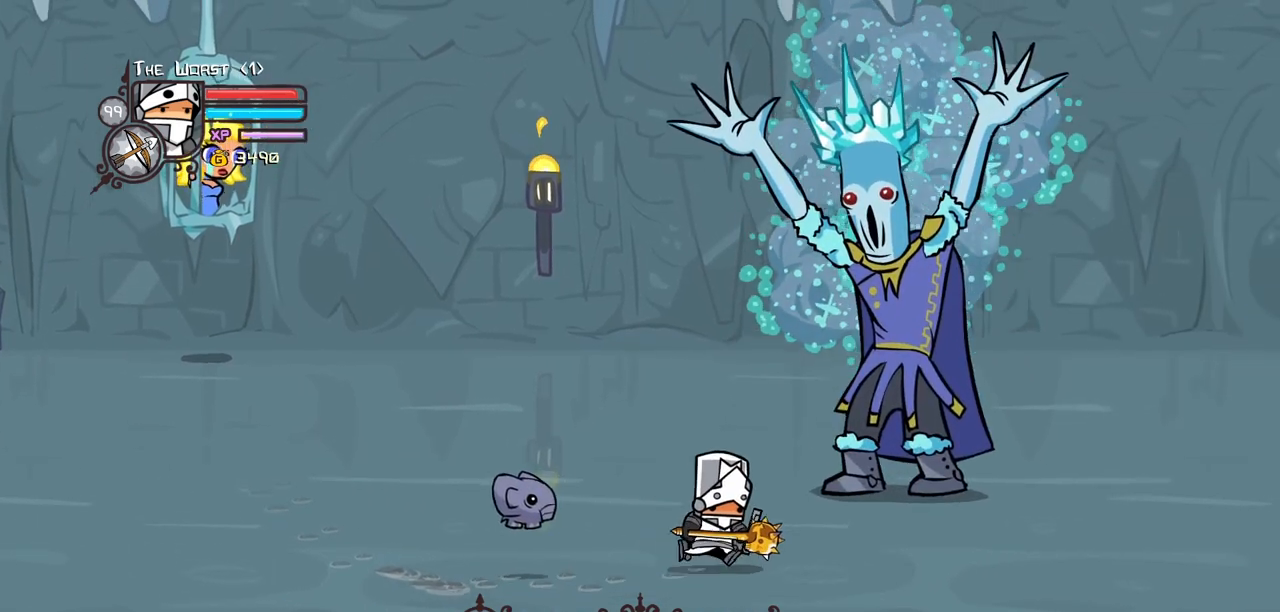
{"keys": ["heavy", "left", "light"]}
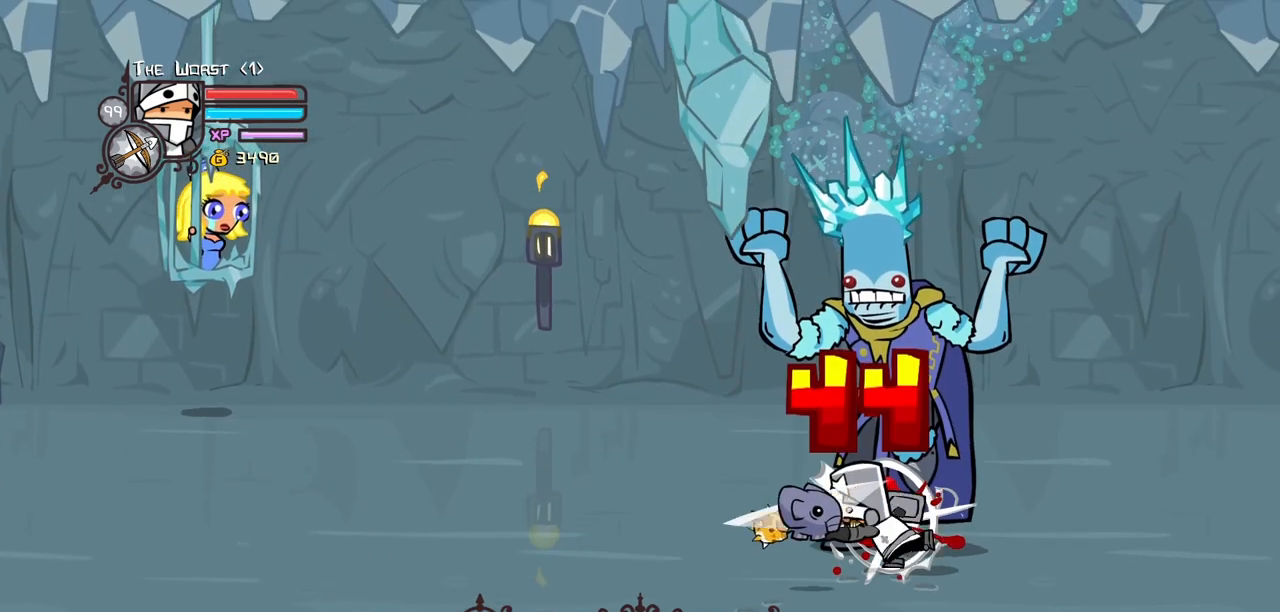
{"keys": ["heavy", "left", "up"], "events": [[34, "light", "up"], [217, "heavy", "up"], [267, "heavy", "down"], [500, "up", "down"]]}
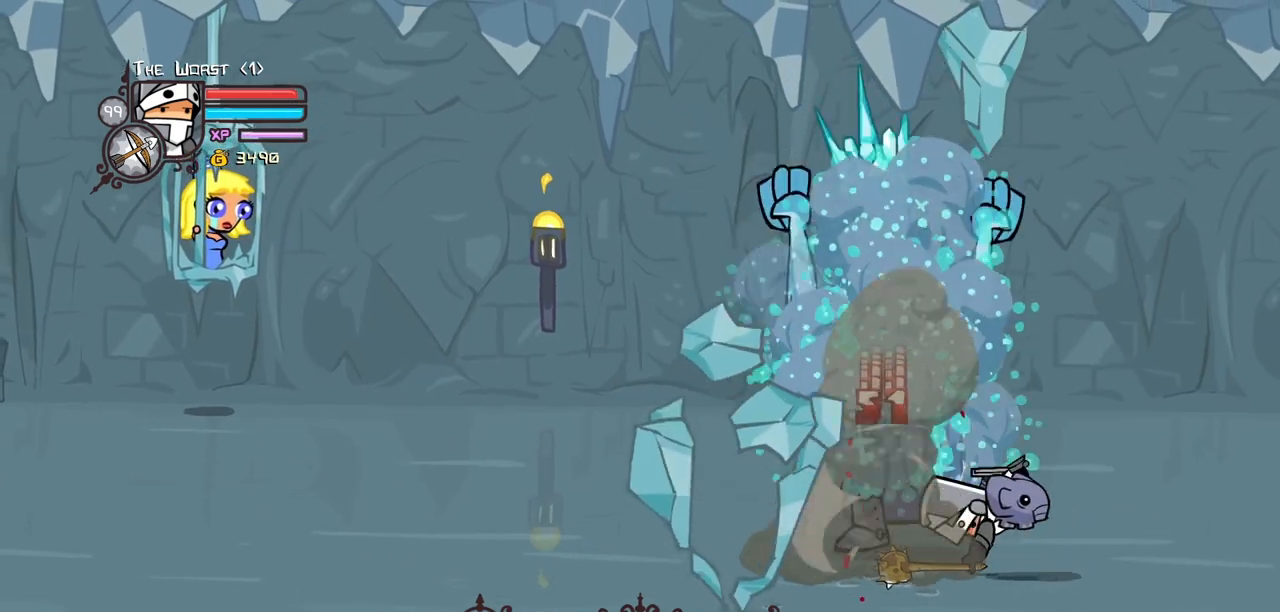
{"keys": ["left", "up"], "events": [[50, "heavy", "up"]]}
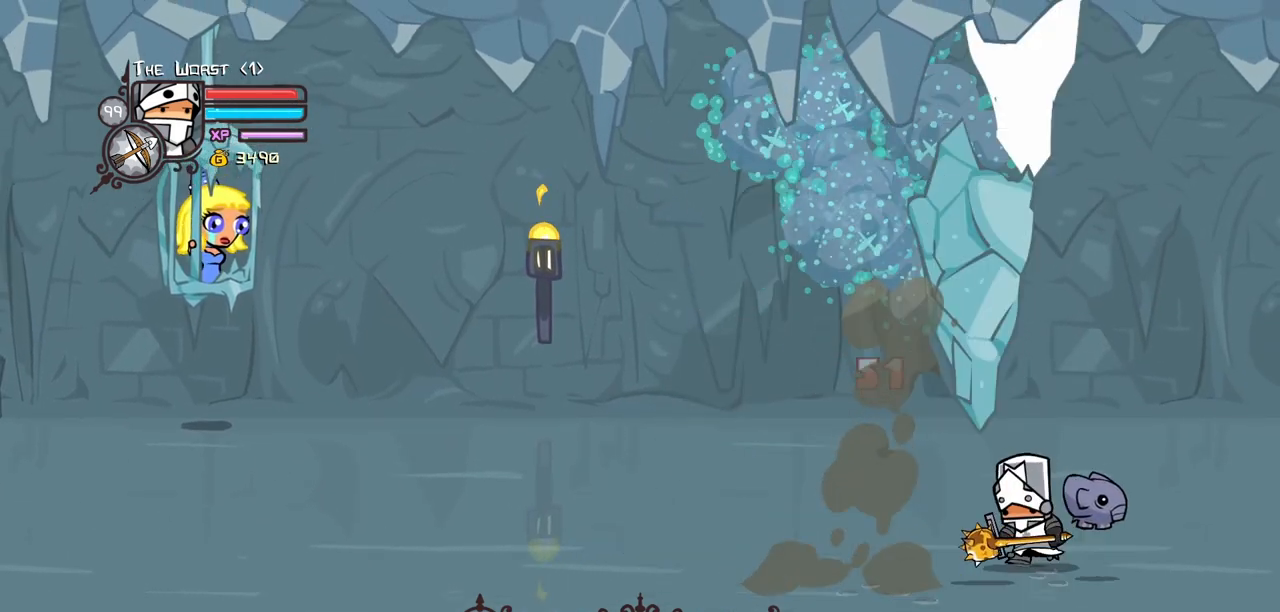
{"keys": ["down", "left"], "events": [[67, "up", "up"], [100, "down", "down"]]}
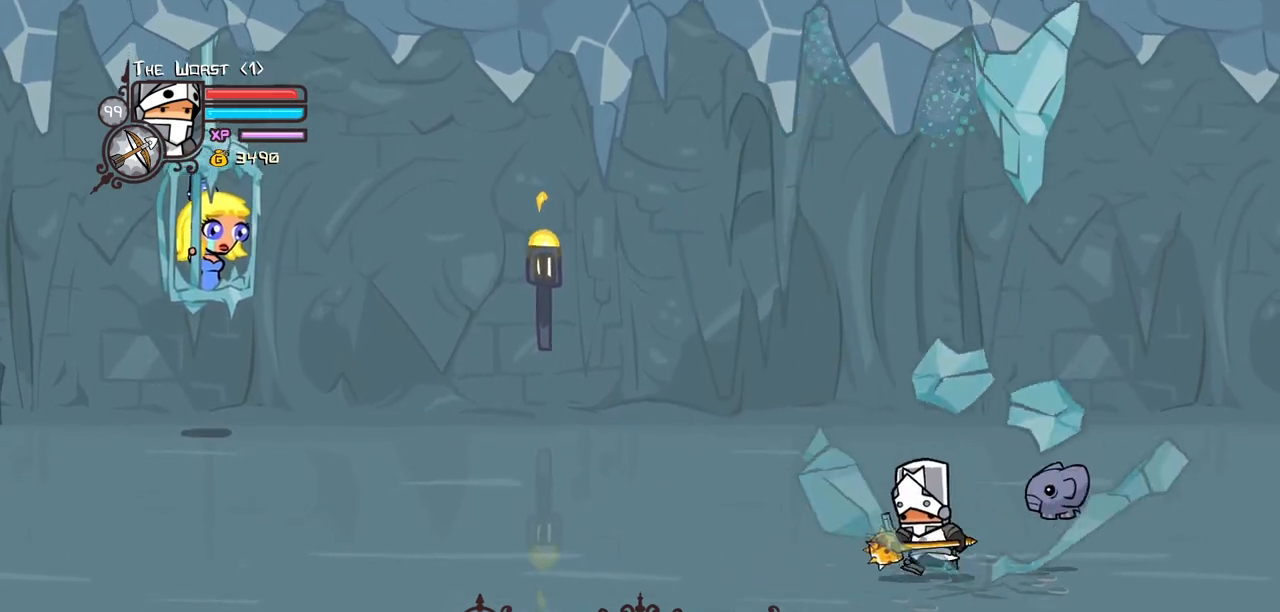
{"keys": ["right"], "events": [[84, "right", "down"], [117, "left", "up"], [450, "down", "up"]]}
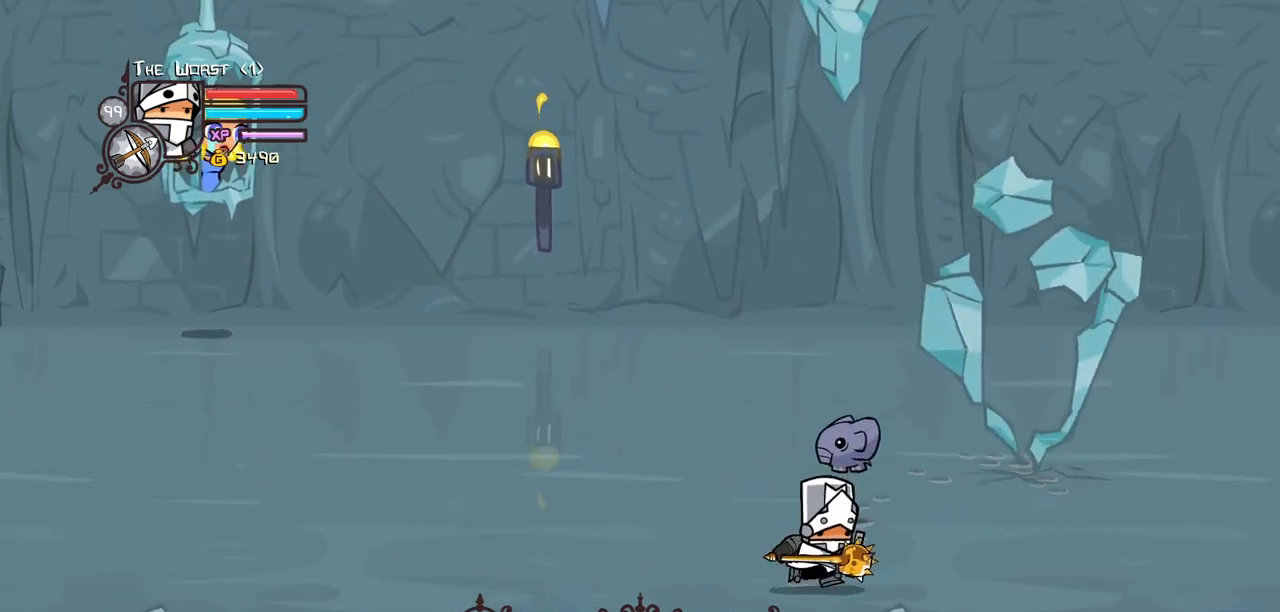
{"keys": ["right", "up"]}
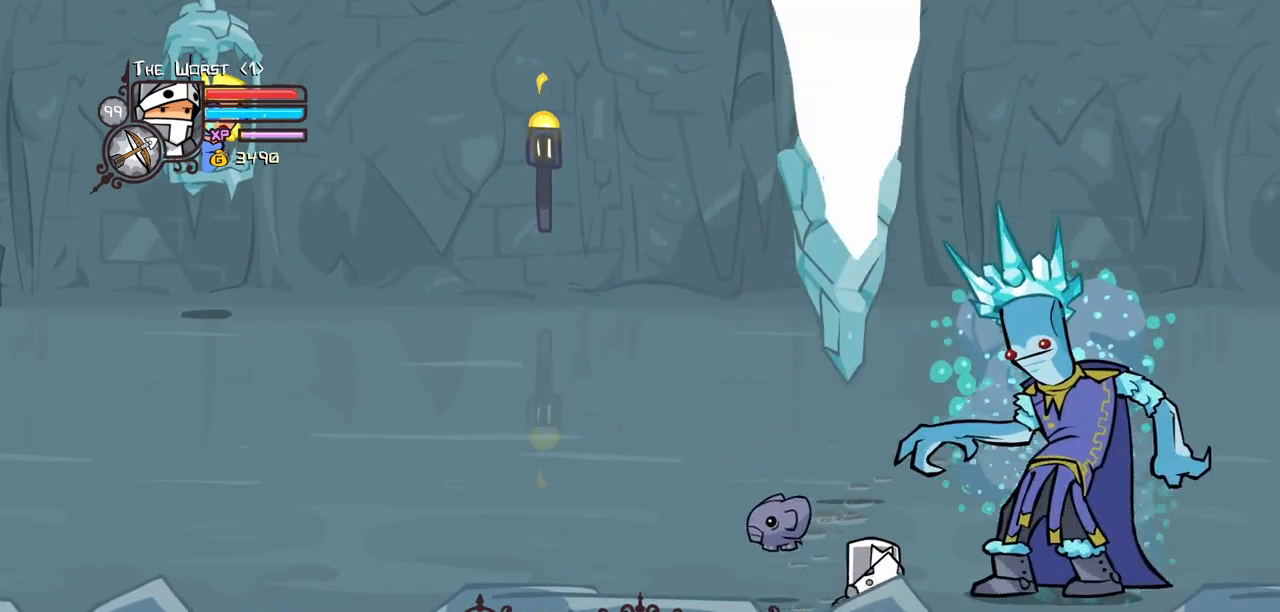
{"keys": ["right", "up"], "events": []}
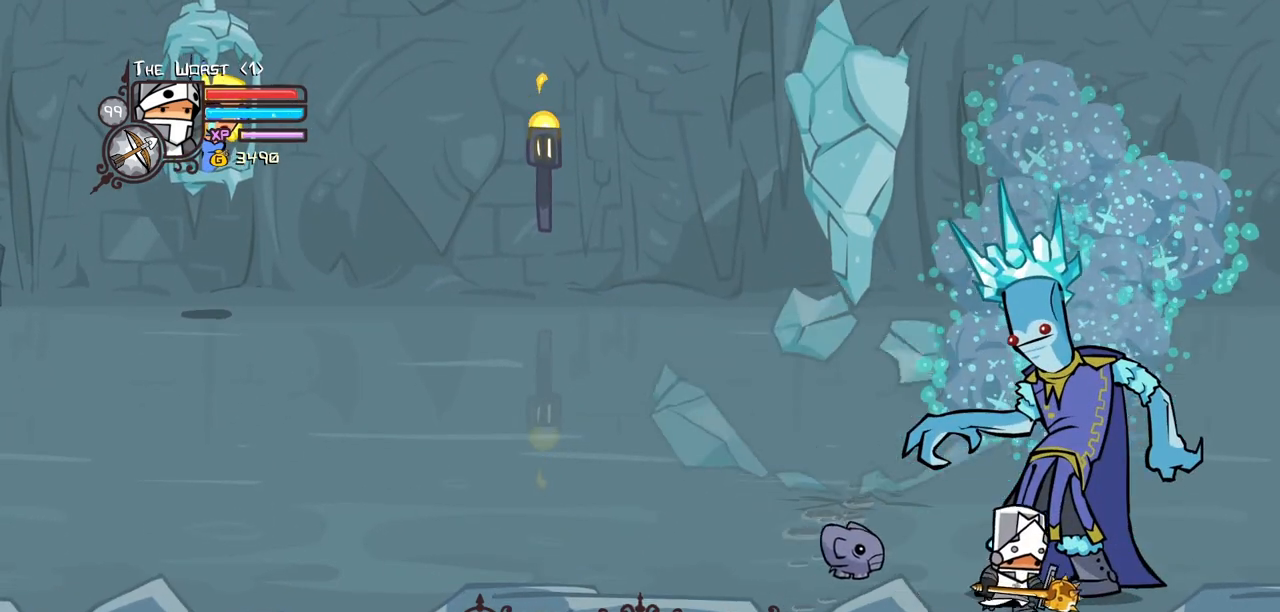
{"keys": ["left"], "events": [[34, "right", "up"], [34, "up", "up"], [84, "light", "down"], [217, "left", "down"], [217, "light", "up"], [267, "light", "down"], [500, "light", "up"]]}
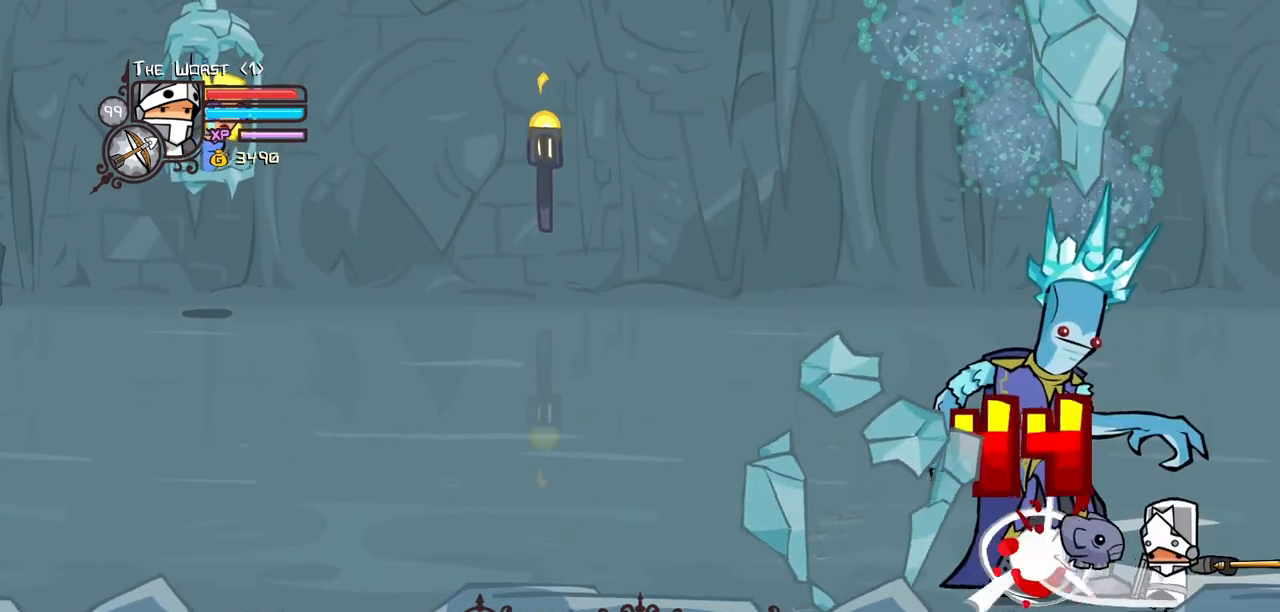
{"keys": ["heavy", "left"], "events": [[50, "light", "down"], [284, "heavy", "down"], [334, "light", "up"]]}
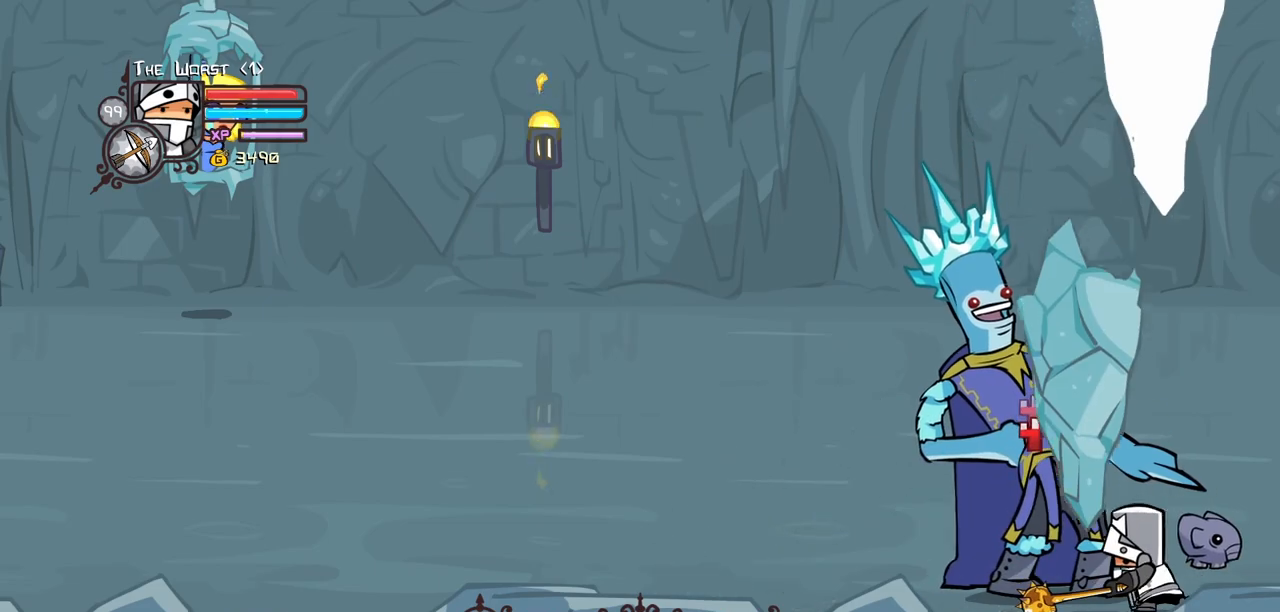
{"keys": ["heavy", "left"], "events": [[200, "heavy", "up"], [250, "heavy", "down"]]}
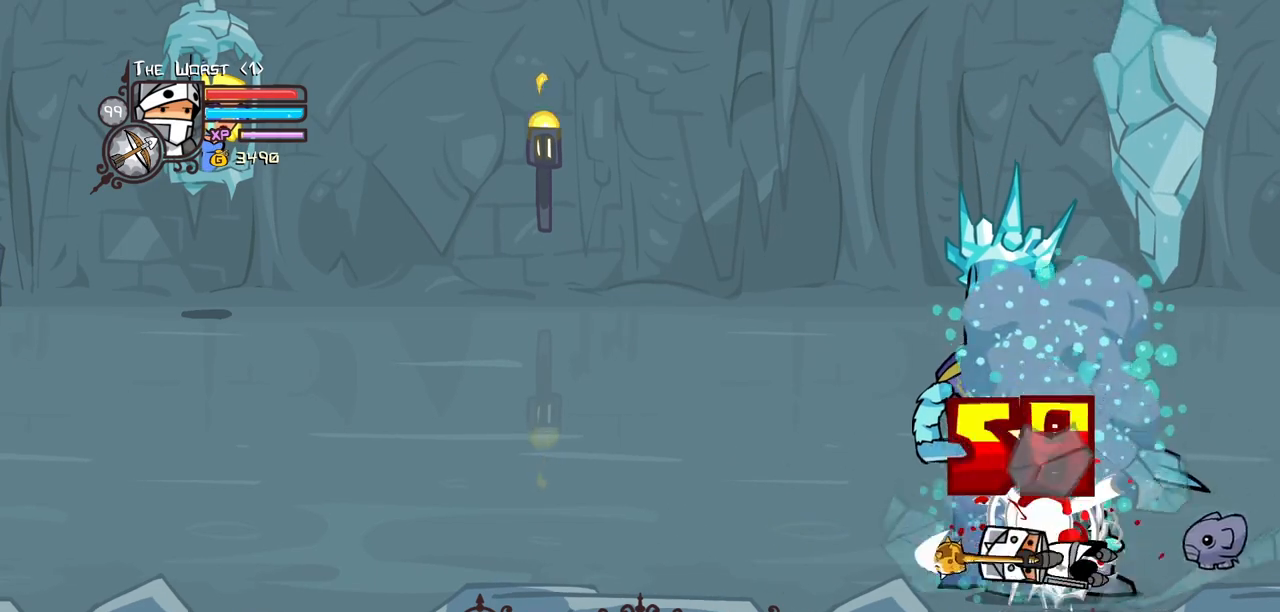
{"keys": ["left", "up"], "events": [[217, "up", "down"], [367, "heavy", "up"]]}
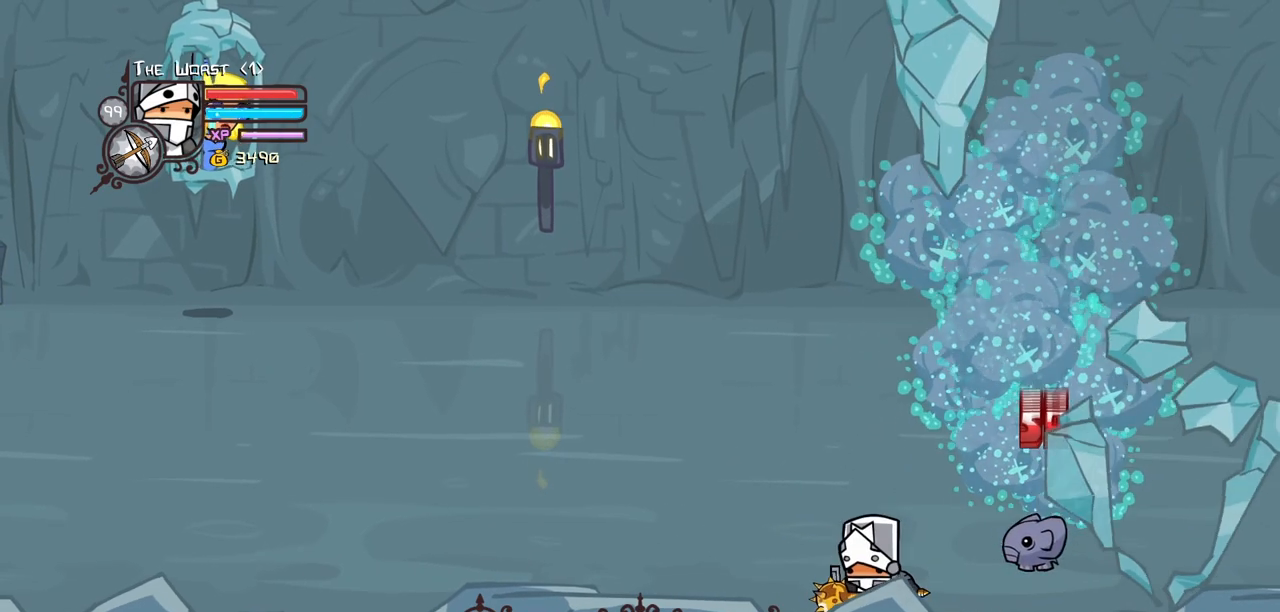
{"keys": ["left", "up"], "events": []}
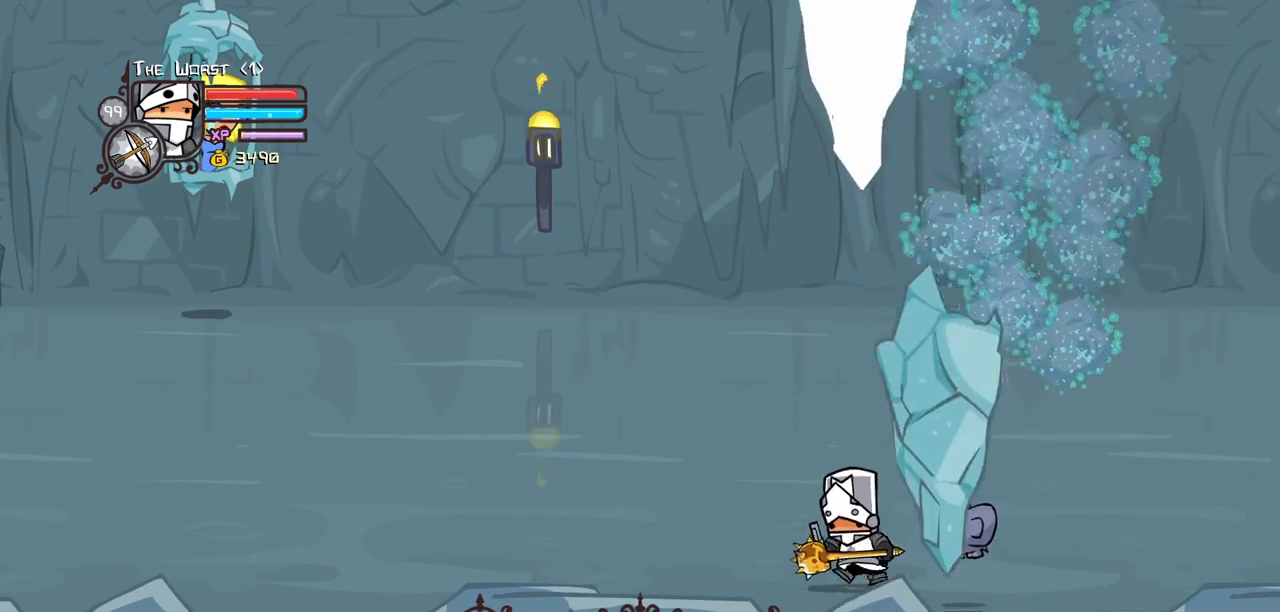
{"keys": []}
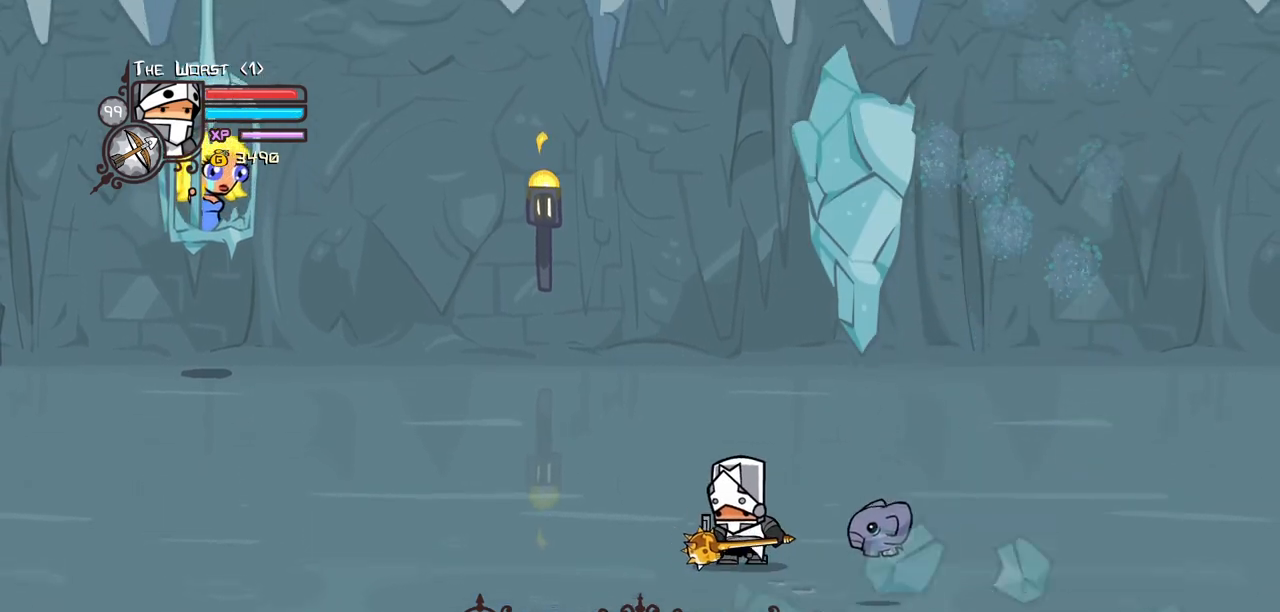
{"keys": ["left"], "events": [[267, "left", "down"]]}
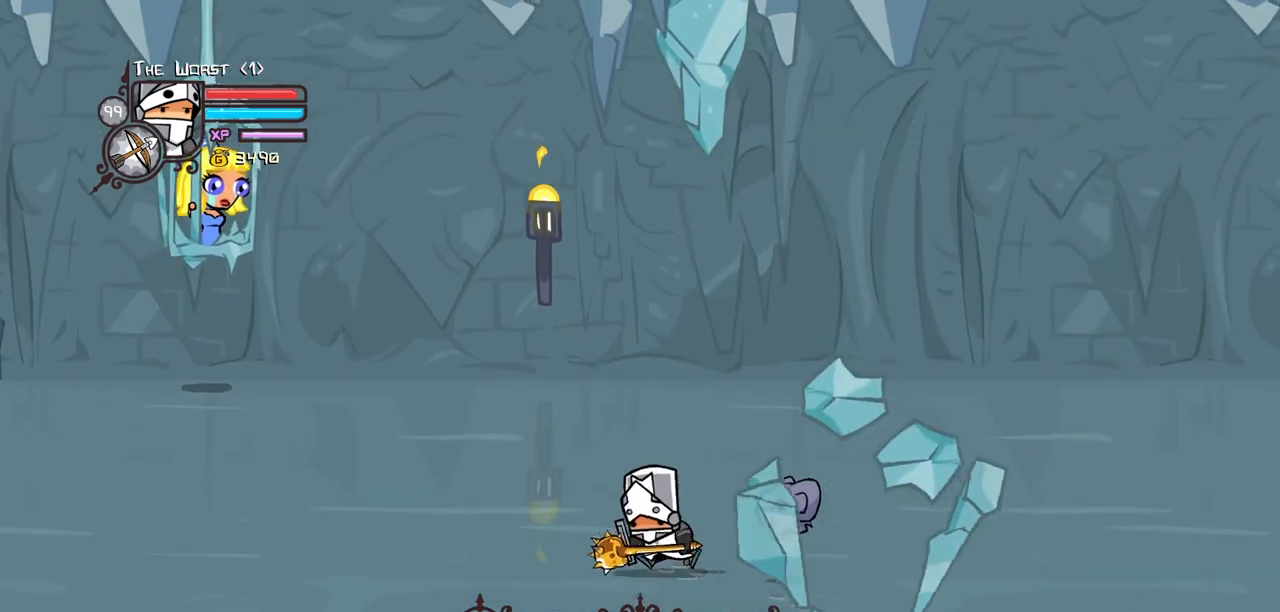
{"keys": ["left"], "events": [[100, "left", "up"], [417, "left", "down"]]}
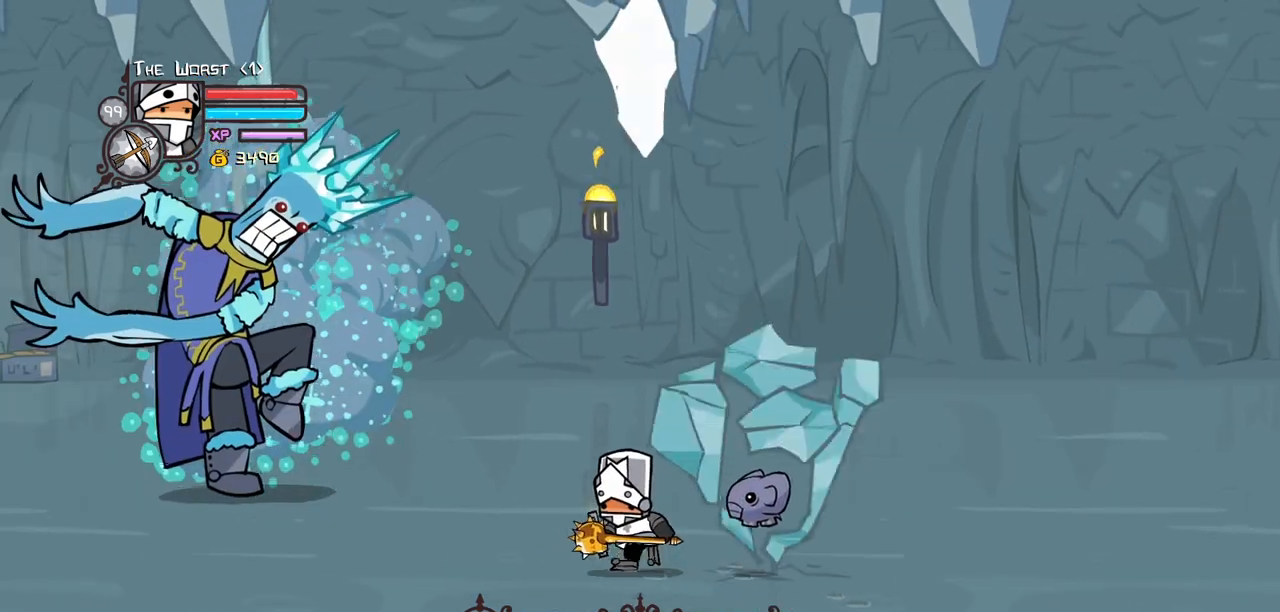
{"keys": ["left"], "events": [[200, "jump", "down"], [300, "light", "down"], [300, "up", "down"], [384, "jump", "up"], [434, "light", "up"], [484, "up", "up"]]}
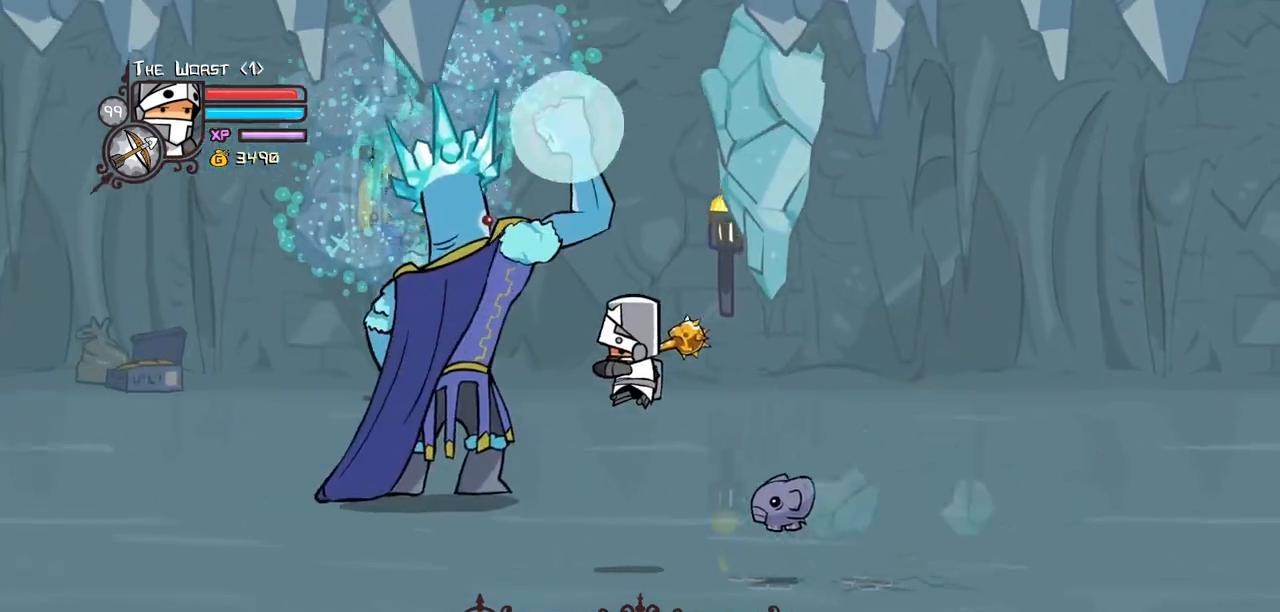
{"keys": ["left", "light", "right", "up"], "events": [[117, "up", "down"], [450, "right", "down"], [500, "light", "down"]]}
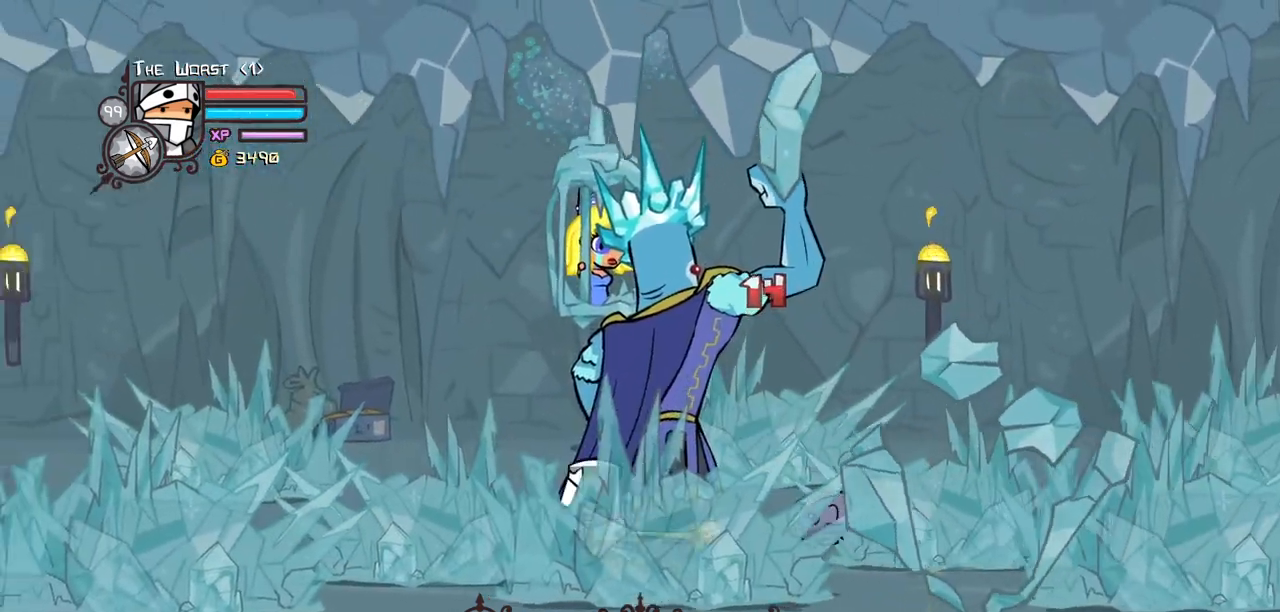
{"keys": ["light", "right"], "events": [[50, "left", "up"], [100, "up", "up"], [134, "right", "up"], [184, "light", "up"], [234, "light", "down"], [284, "right", "down"], [367, "light", "up"], [417, "light", "down"]]}
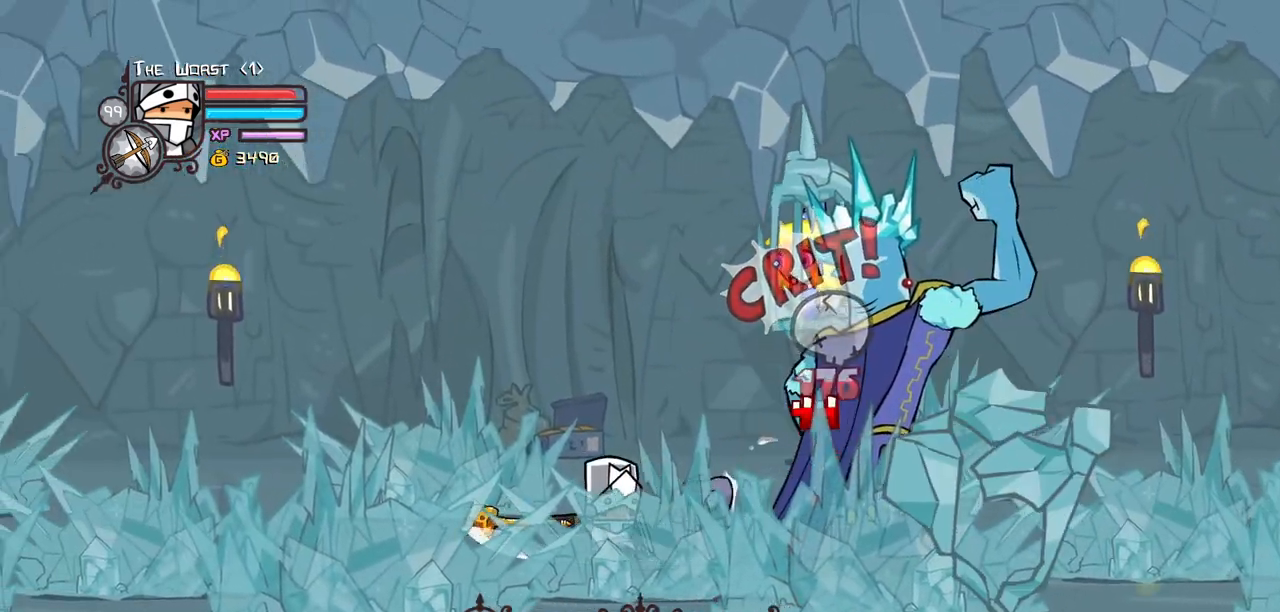
{"keys": ["heavy", "right"], "events": [[200, "heavy", "down"], [200, "light", "up"]]}
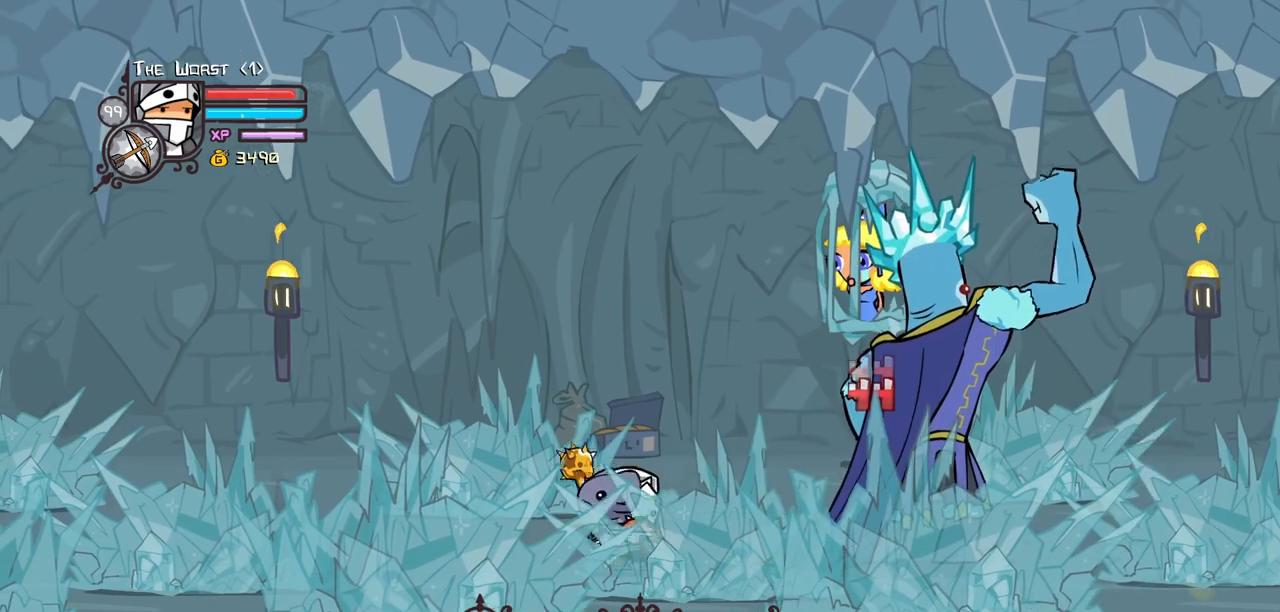
{"keys": ["heavy", "right"], "events": [[117, "heavy", "up"], [167, "heavy", "down"], [350, "heavy", "up"], [400, "heavy", "down"]]}
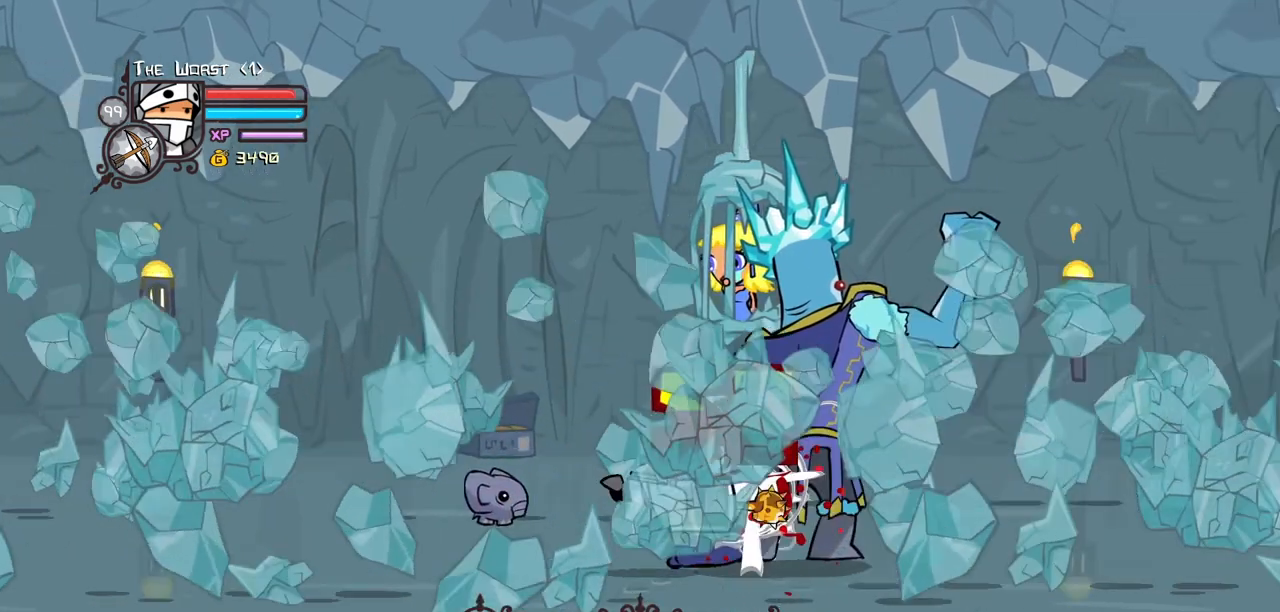
{"keys": ["heavy", "right"], "events": [[234, "heavy", "up"], [284, "heavy", "down"]]}
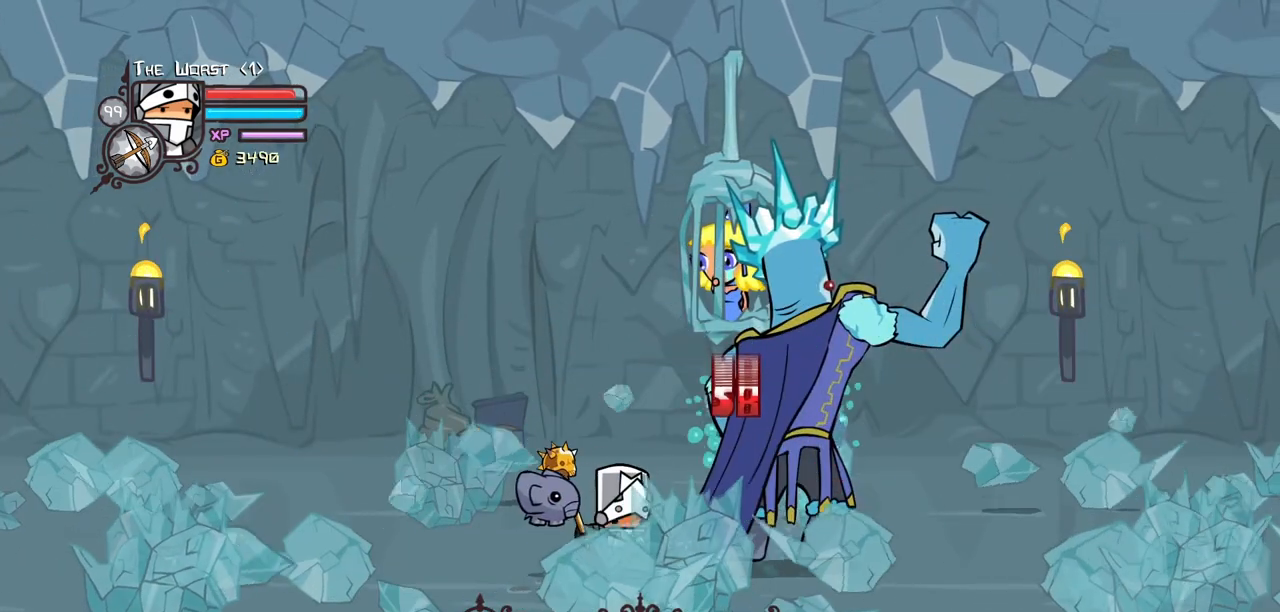
{"keys": ["right"], "events": [[117, "heavy", "up"], [150, "heavy", "down"], [384, "heavy", "up"]]}
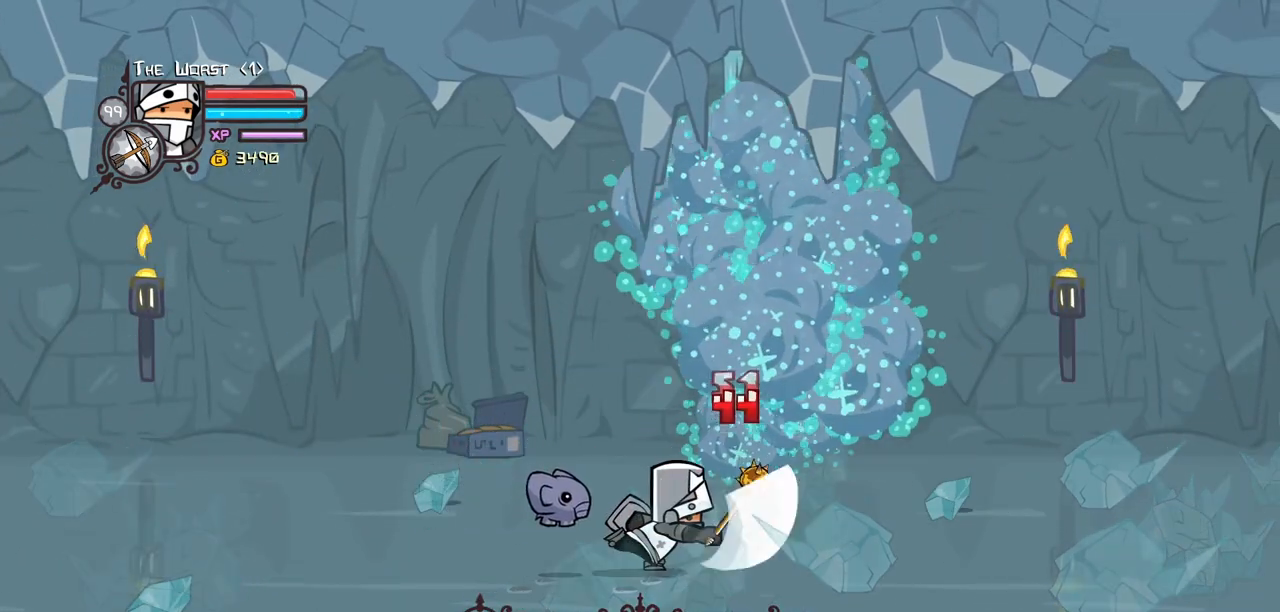
{"keys": ["down", "right"], "events": [[34, "down", "down"]]}
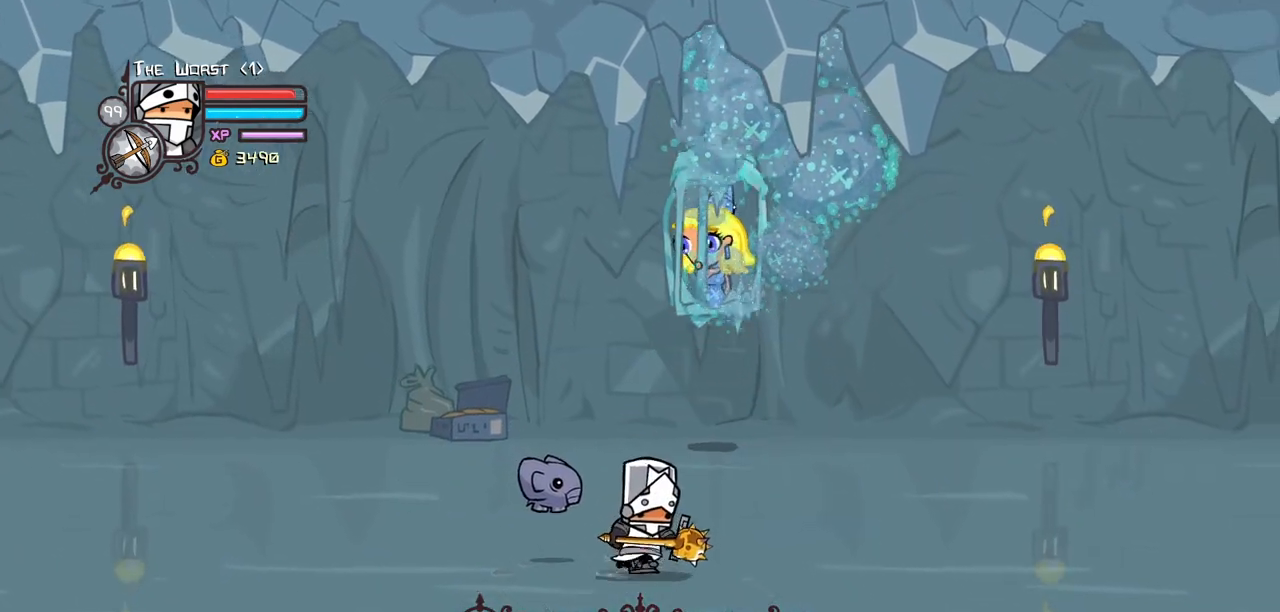
{"keys": ["right"], "events": [[334, "down", "up"]]}